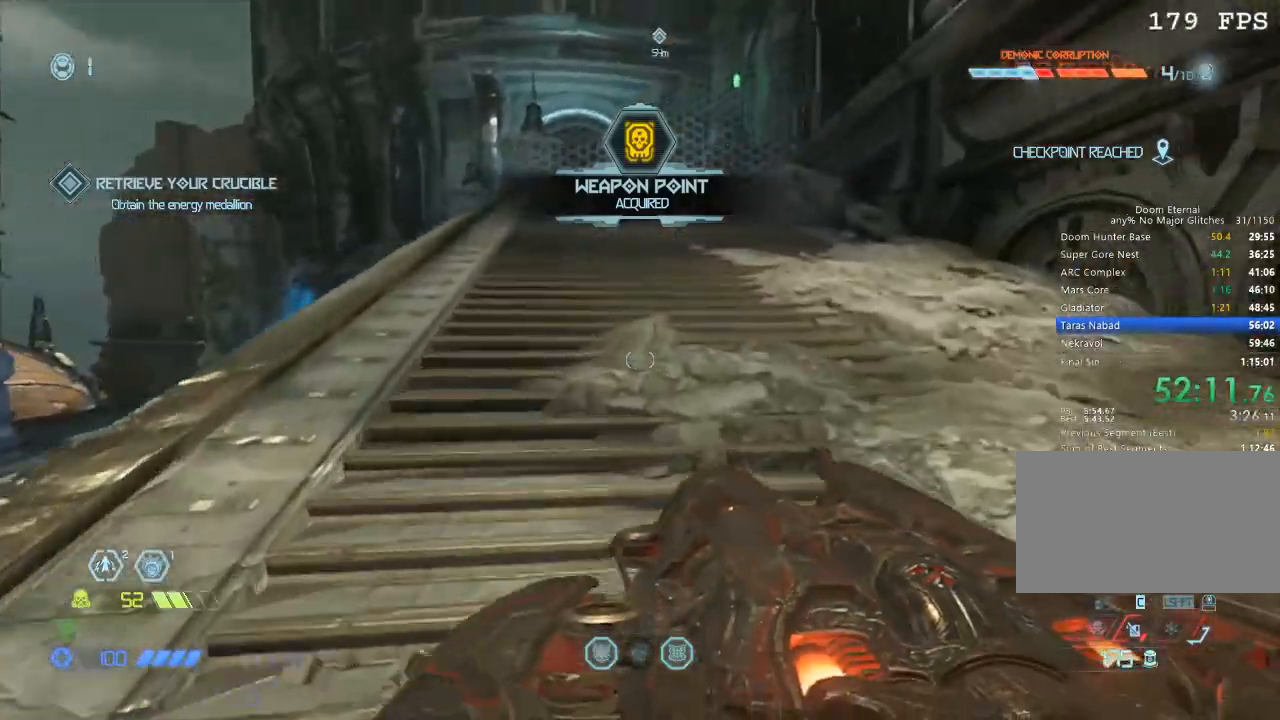
Gameplay with keyboard and mouse; each line is a JSON object with the keys and mouse buttons held at the frame after it. "events" lists presses ("down") and releases ("up") of "1", "2", "3", "4", "5", "a", "b", "c", "ctrl", "d", "e", "f", "g", "q", "r", "s", "shift", "space", "tab", "v", "w", "x", "z", "mouse_left", "mouse_wheel", "mouse_right", "mouse_mb4" and "mouse_mb5" between this image and that frame as [ms after this image, input, new state], when the widget could be followed in between. "mouse_left", "mouse_wheel", "mouse_right", "mouse_mb4", "mouse_mb5" = the "left", "wheel", "right", "mb4", "mb5" buttons of the "mouse" list. No other keys are recorded. "wheel" means that the mouse wheel is clicked or scrolled. Mouse movement is not recorded.
{"keys": ["w"], "mouse": [], "events": [[67, "mouse_mb5", "down"], [167, "mouse_mb5", "up"]]}
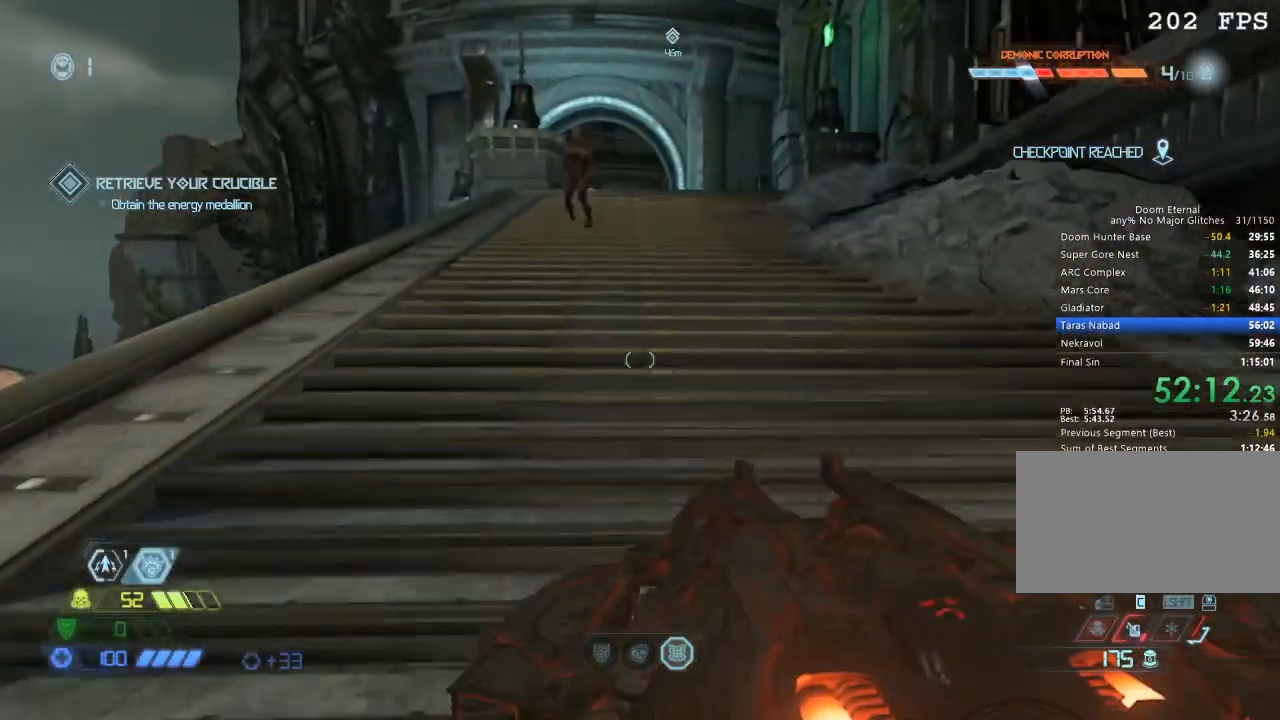
{"keys": ["w"], "mouse": [], "events": [[84, "mouse_mb5", "down"], [234, "mouse_mb5", "up"]]}
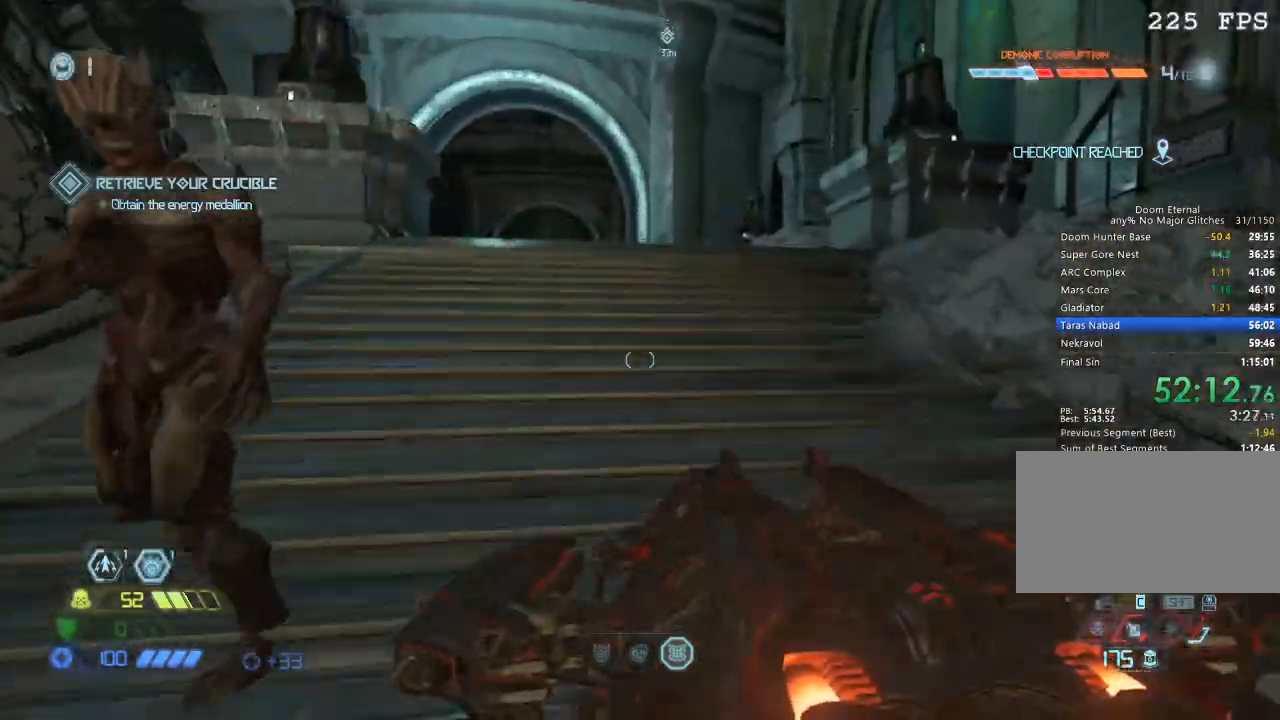
{"keys": ["w"], "mouse": [], "events": [[150, "mouse_mb5", "down"], [234, "mouse_mb5", "up"]]}
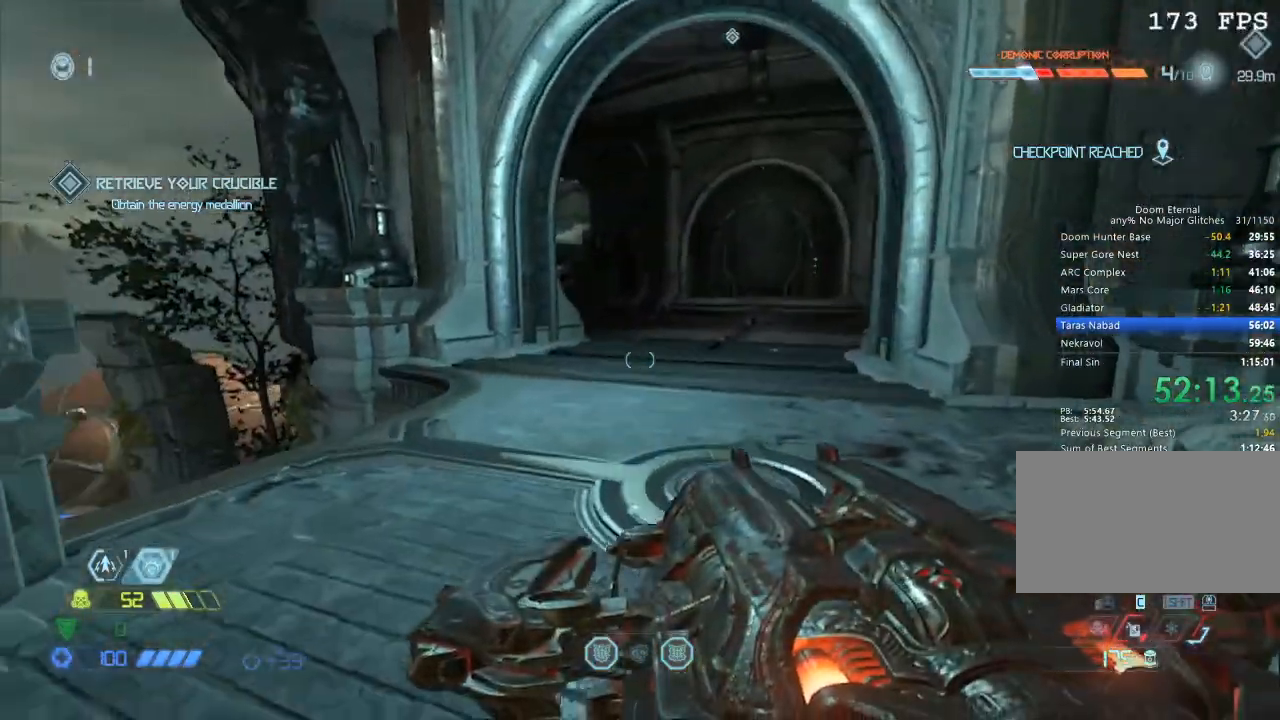
{"keys": ["w"], "mouse": [], "events": [[300, "mouse_mb5", "down"], [400, "mouse_mb5", "up"]]}
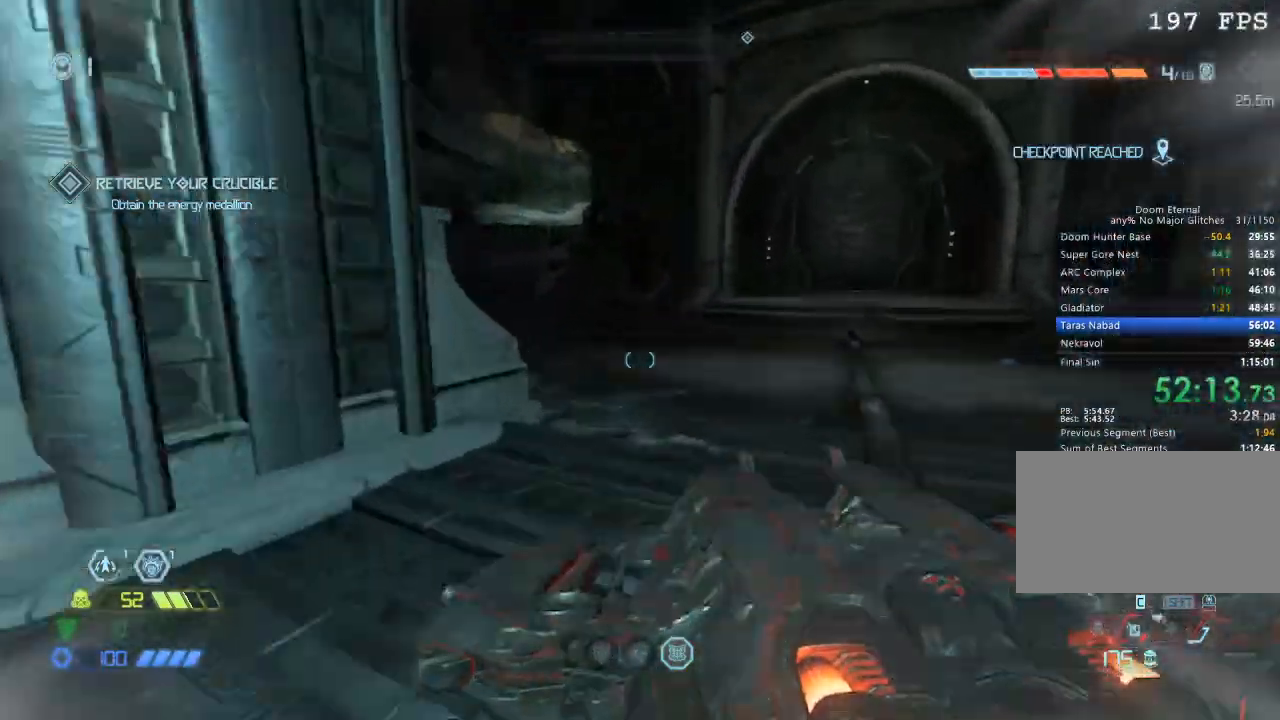
{"keys": ["w"], "mouse": [], "events": [[317, "mouse_mb5", "down"], [450, "mouse_mb5", "up"]]}
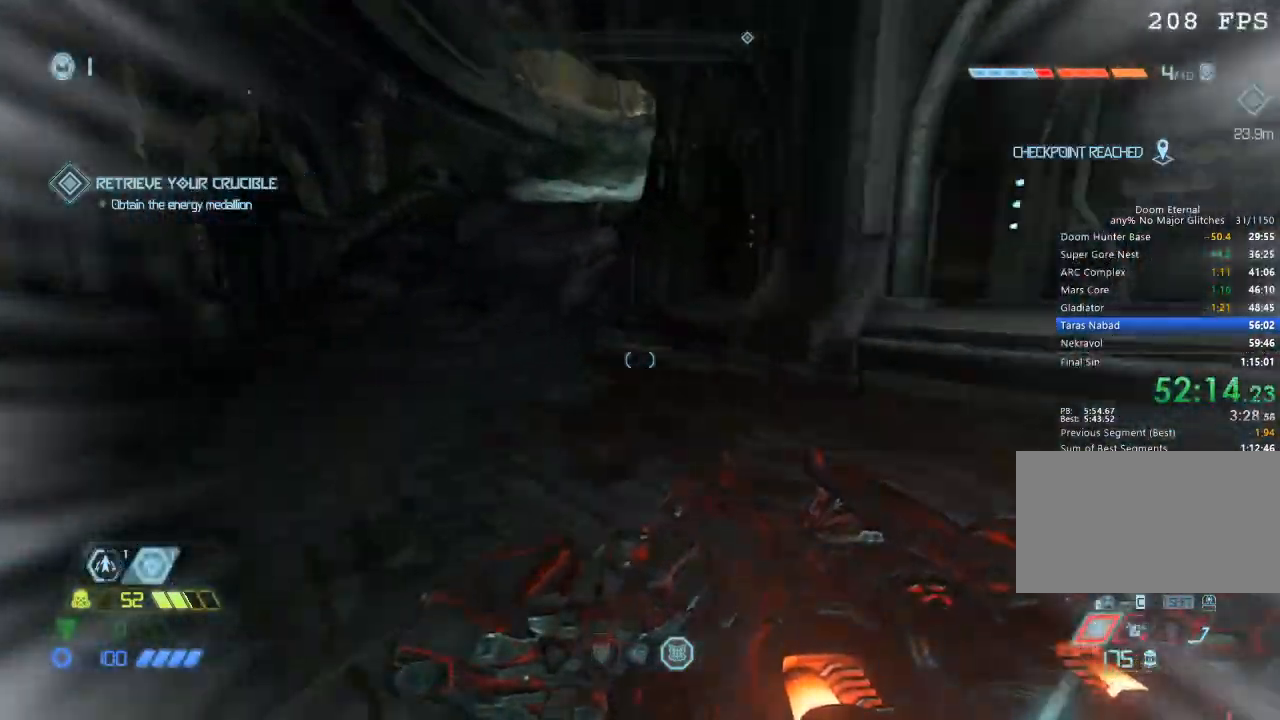
{"keys": ["w"], "mouse": [], "events": [[384, "mouse_mb5", "down"], [484, "mouse_mb5", "up"]]}
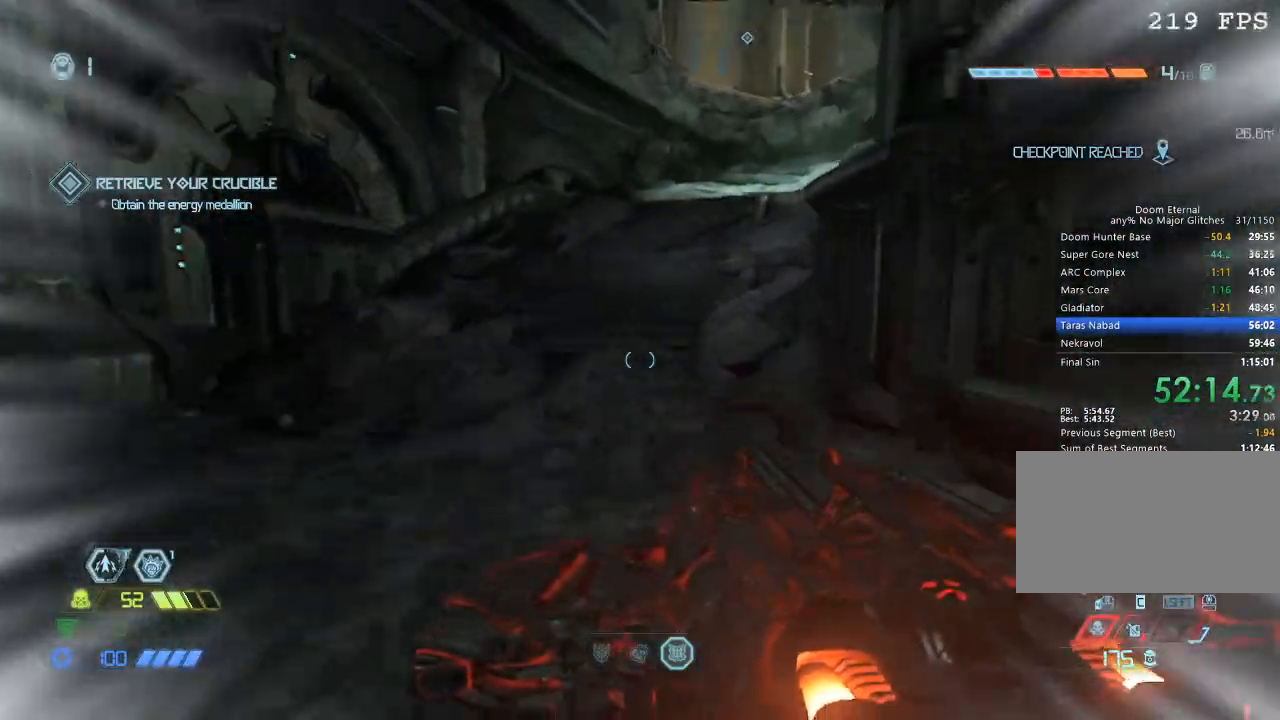
{"keys": ["w"], "mouse": ["mb5"], "events": [[434, "mouse_mb5", "down"]]}
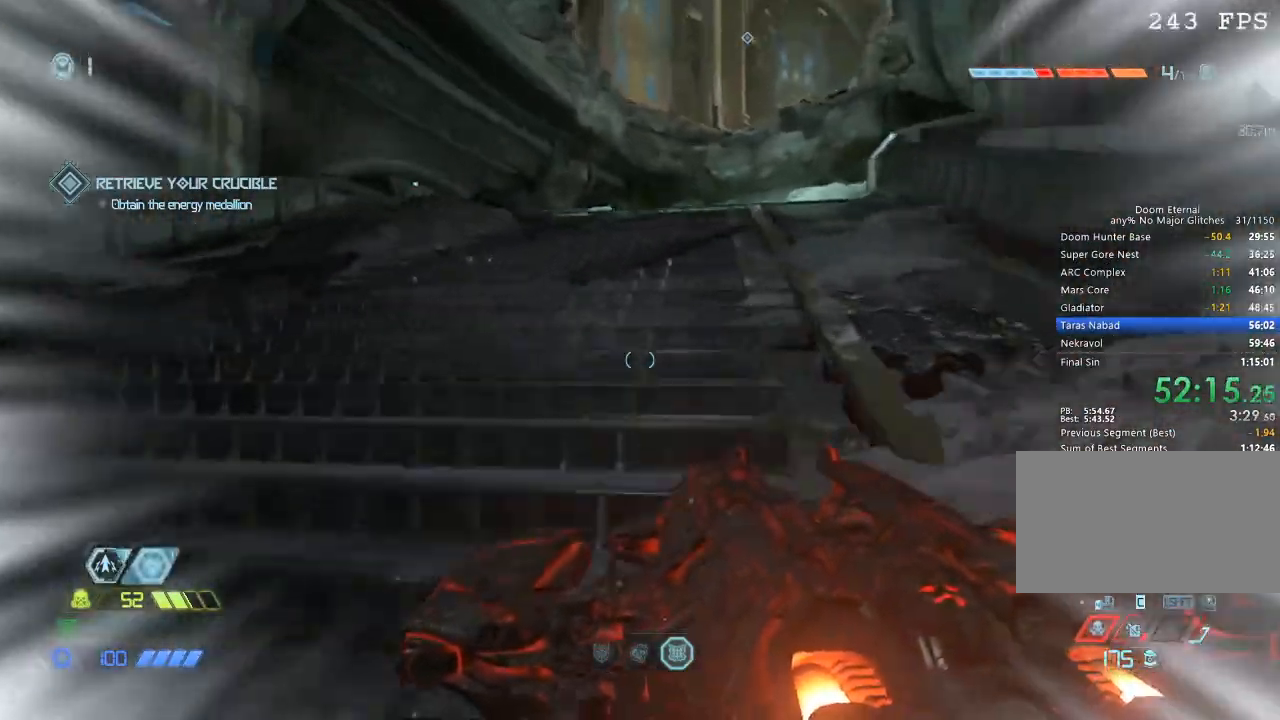
{"keys": ["w"], "mouse": ["mb5"], "events": [[100, "mouse_mb5", "up"], [500, "mouse_mb5", "down"]]}
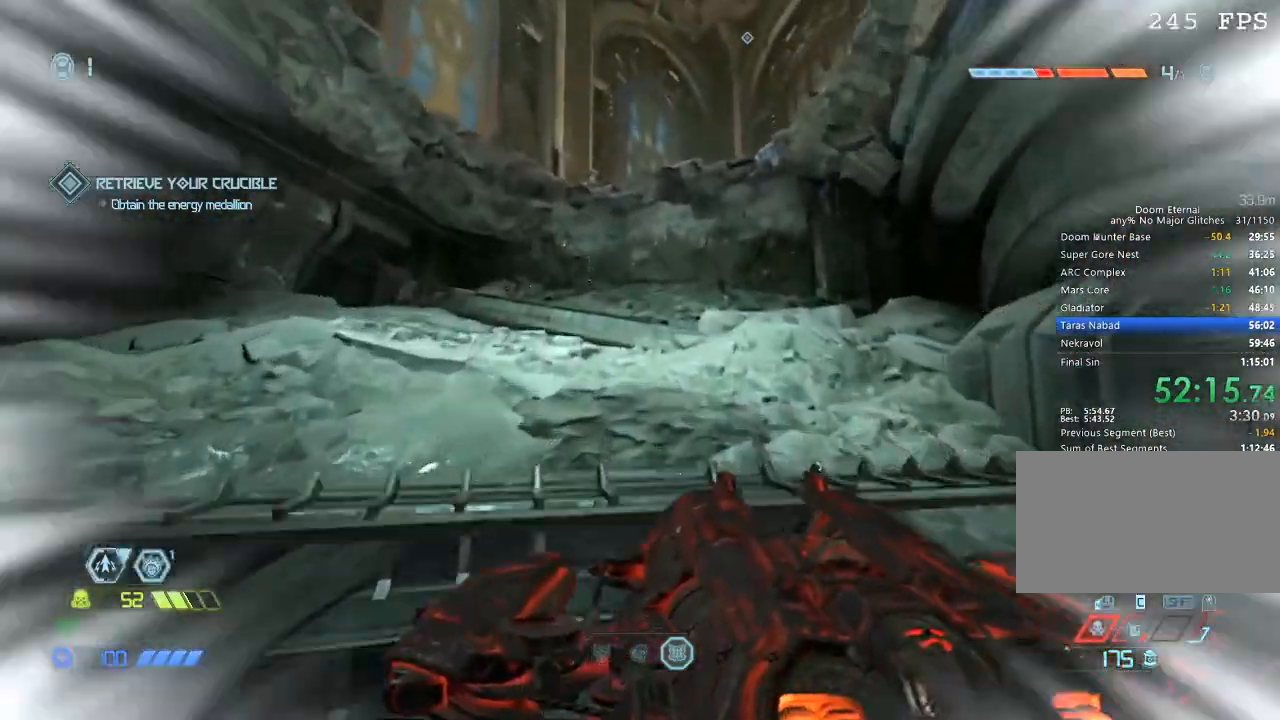
{"keys": ["w"], "mouse": [], "events": [[150, "mouse_mb5", "up"]]}
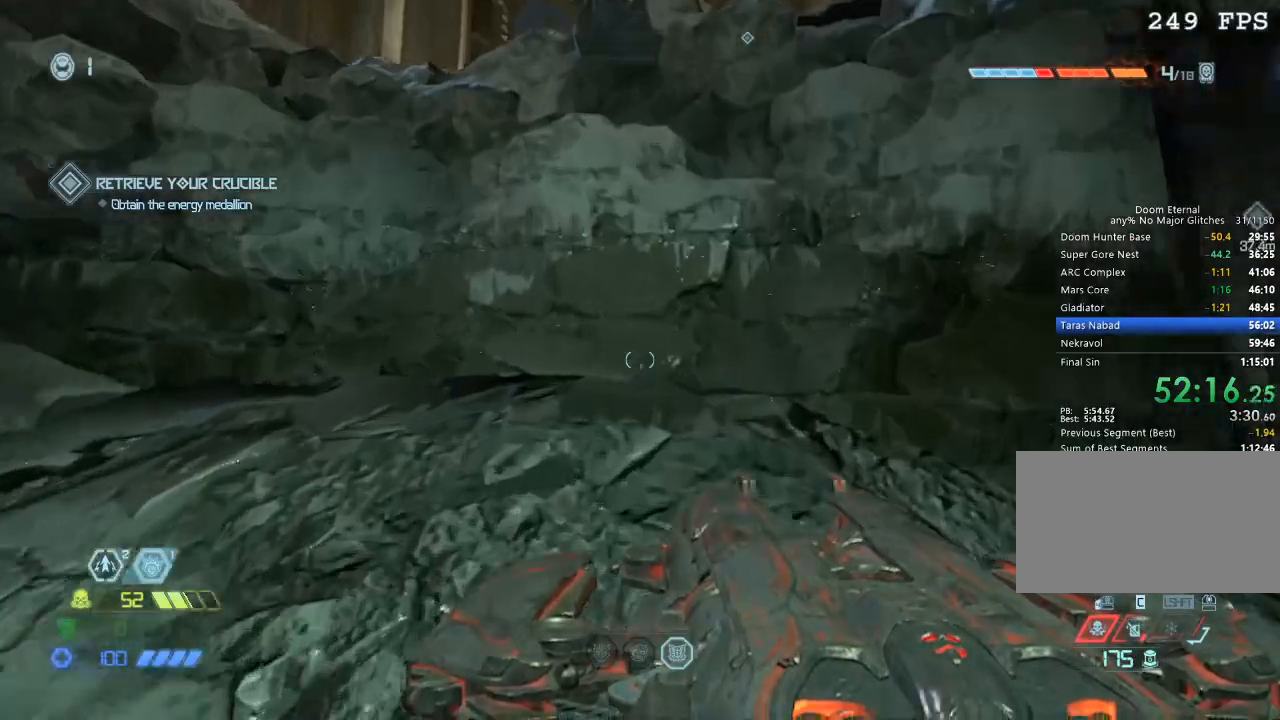
{"keys": ["w"], "mouse": [], "events": [[67, "space", "down"], [167, "space", "up"], [267, "space", "down"], [400, "space", "up"]]}
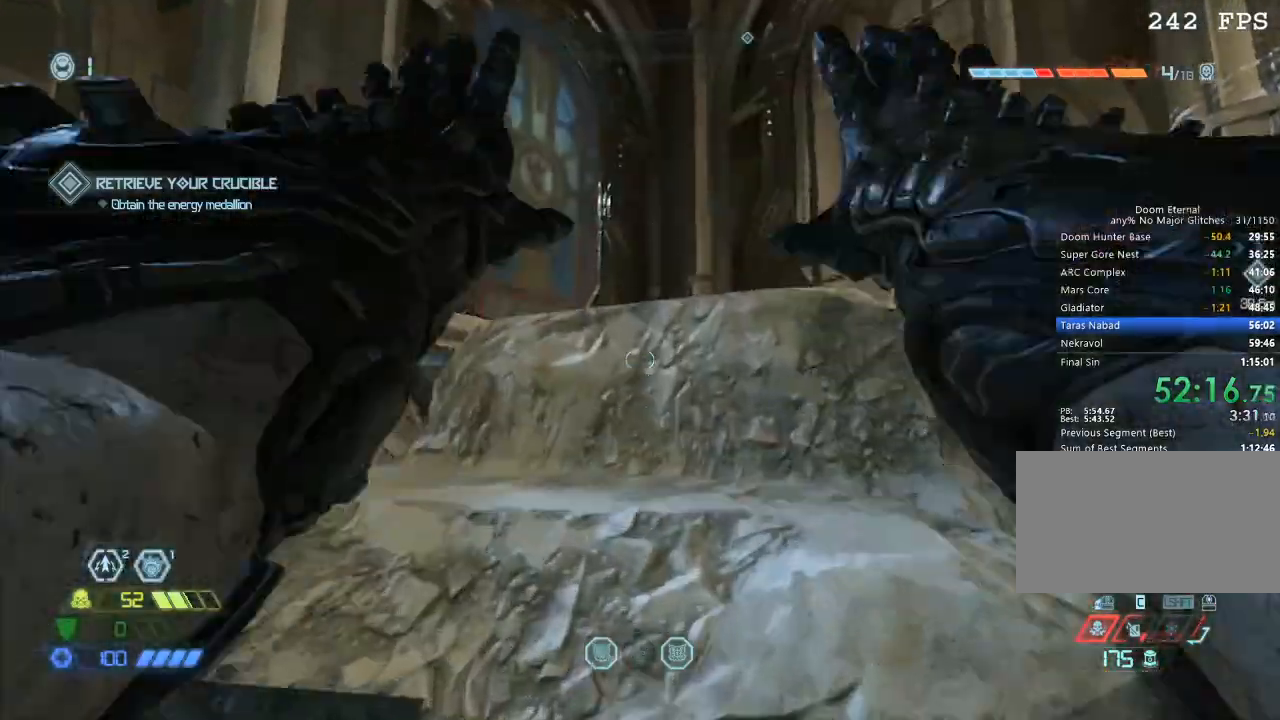
{"keys": ["s", "space"], "mouse": [], "events": [[317, "w", "up"], [417, "s", "down"], [417, "space", "down"]]}
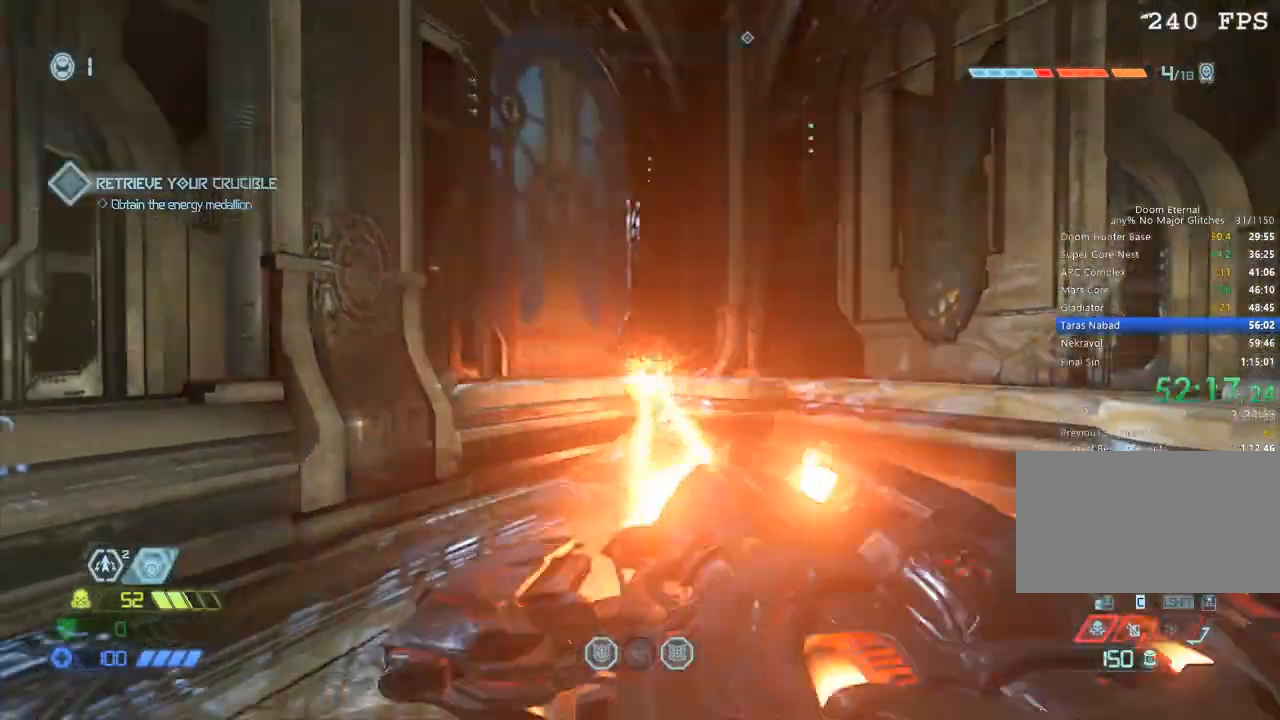
{"keys": ["w"], "mouse": [], "events": [[17, "mouse_left", "down"], [50, "mouse_left", "up"], [50, "space", "up"], [100, "s", "up"], [234, "w", "down"], [434, "space", "down"], [484, "space", "up"]]}
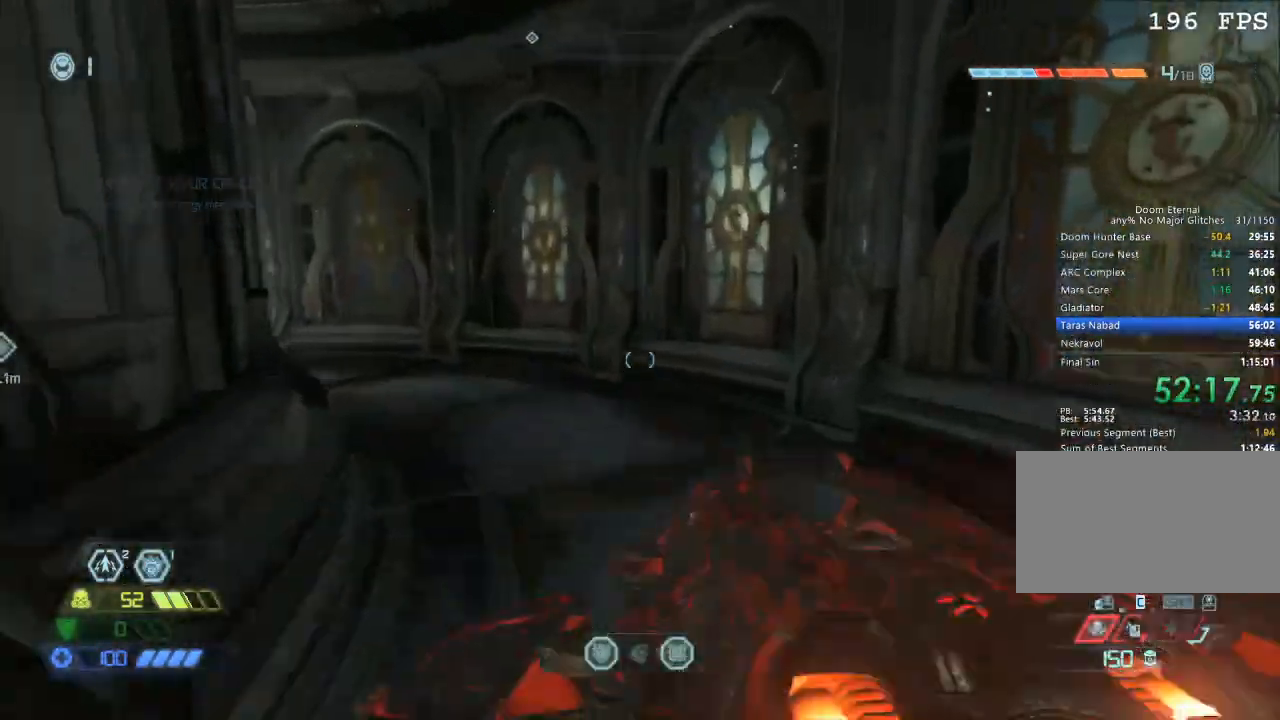
{"keys": ["w"], "mouse": [], "events": []}
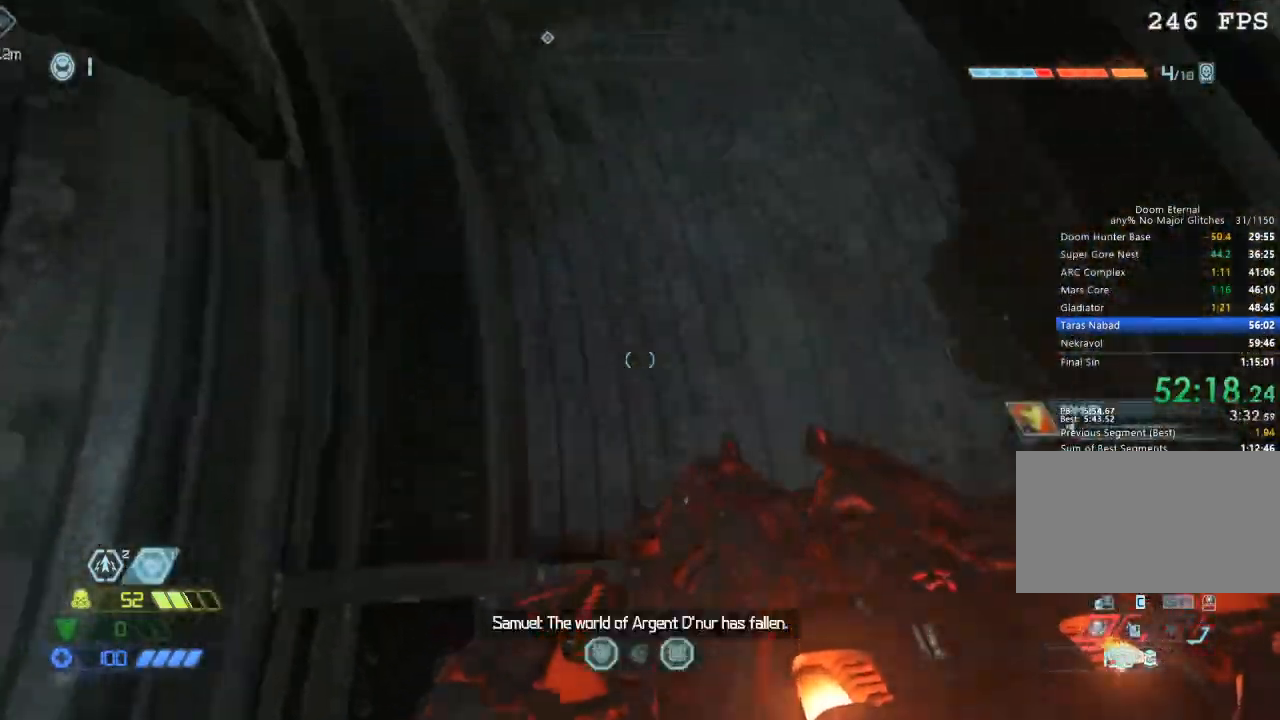
{"keys": ["w"], "mouse": [], "events": []}
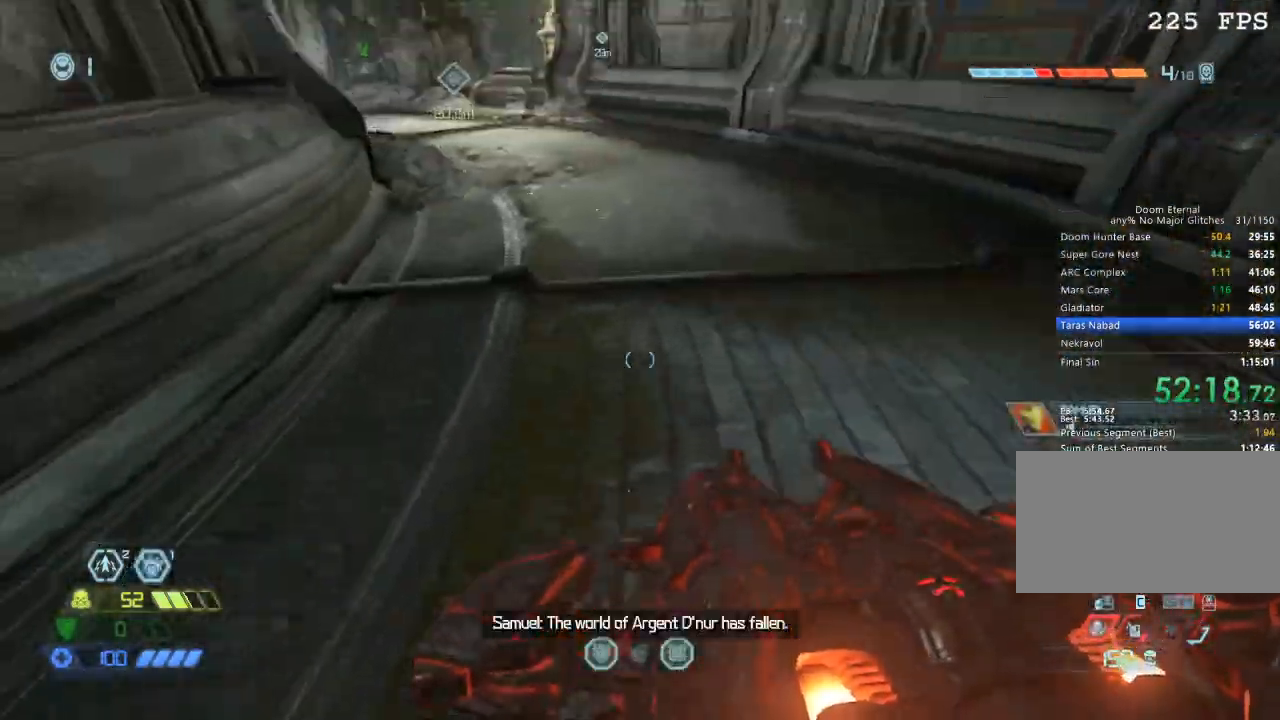
{"keys": ["w"], "mouse": [], "events": [[334, "space", "down"], [417, "space", "up"]]}
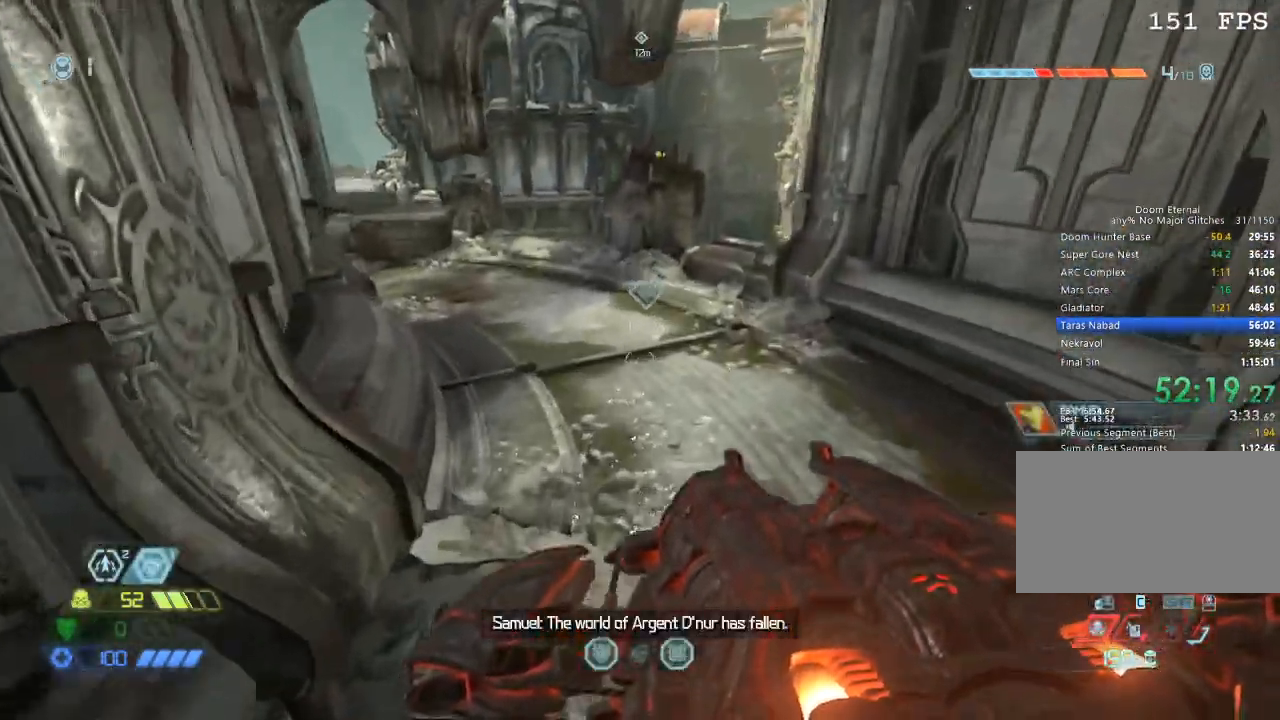
{"keys": ["w"], "mouse": [], "events": []}
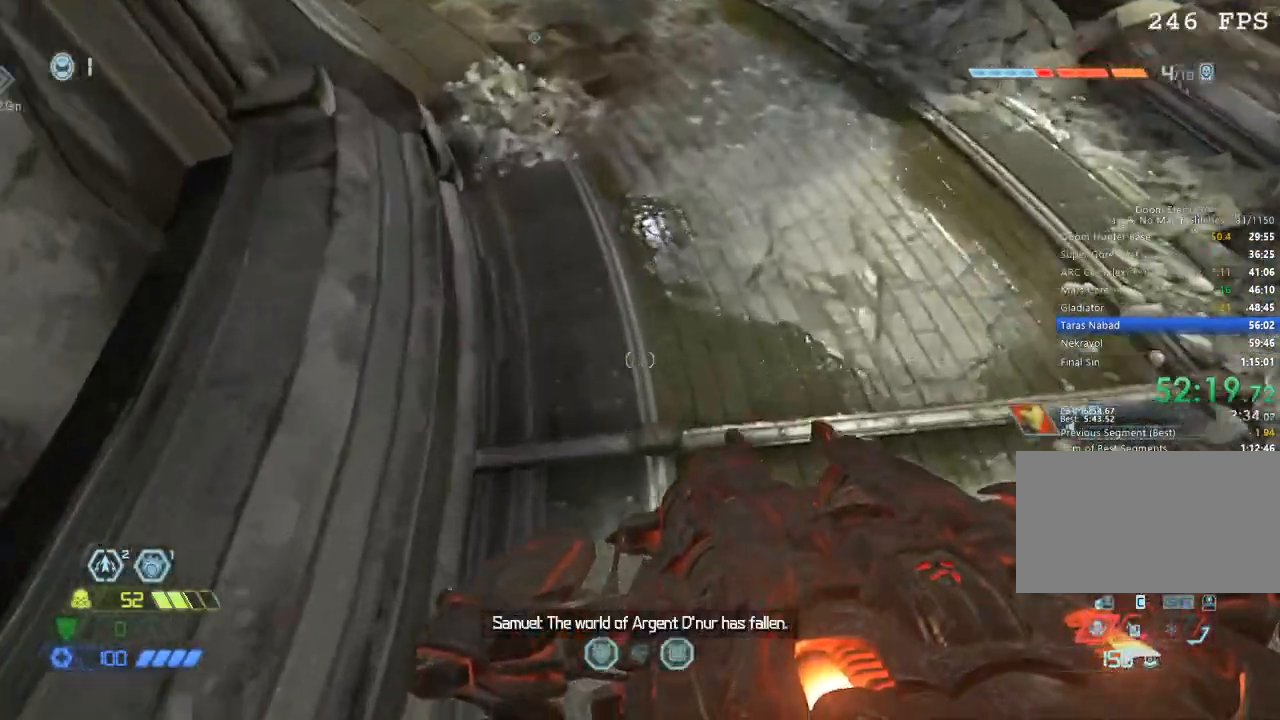
{"keys": ["w"], "mouse": [], "events": []}
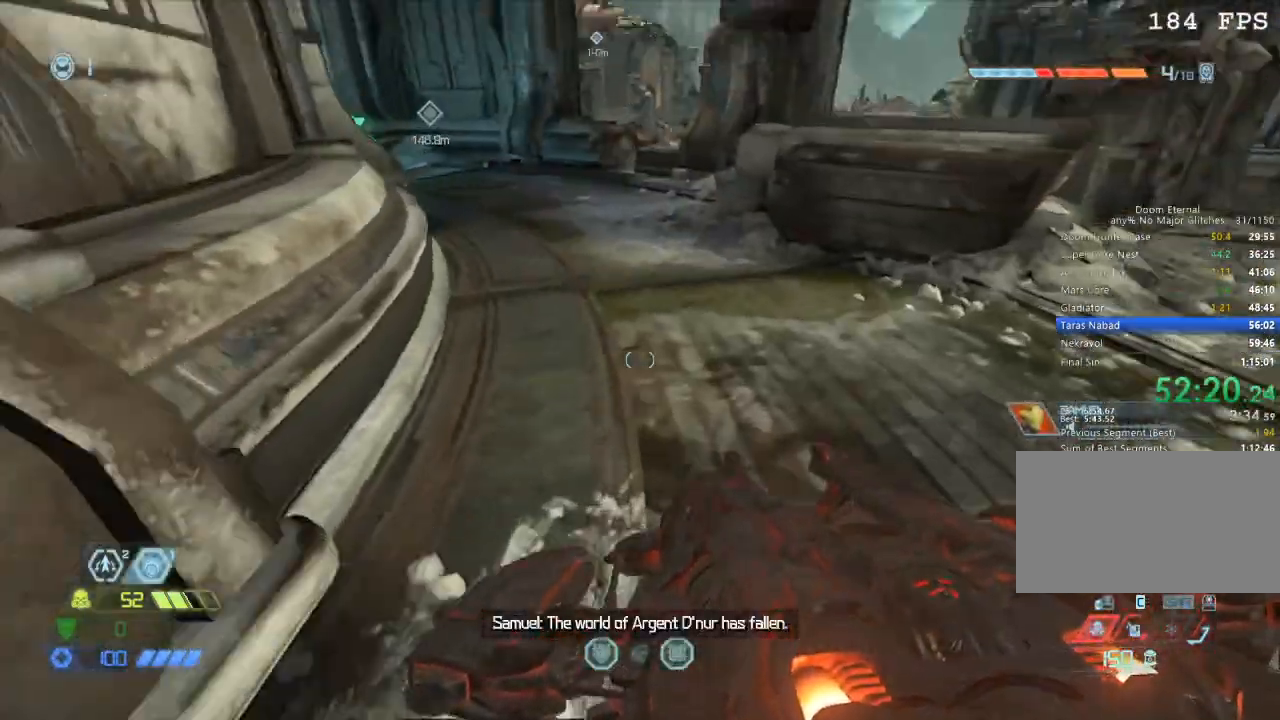
{"keys": ["w"], "mouse": [], "events": []}
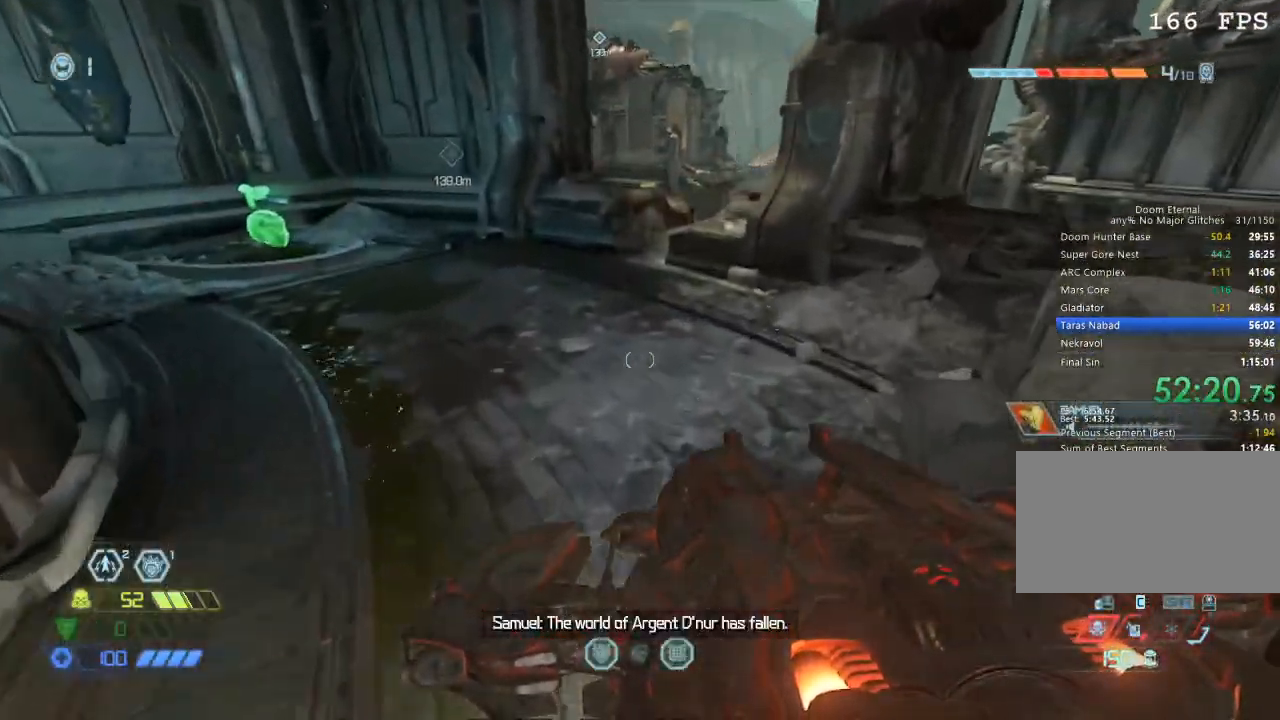
{"keys": ["w"], "mouse": [], "events": [[200, "space", "down"], [317, "space", "up"]]}
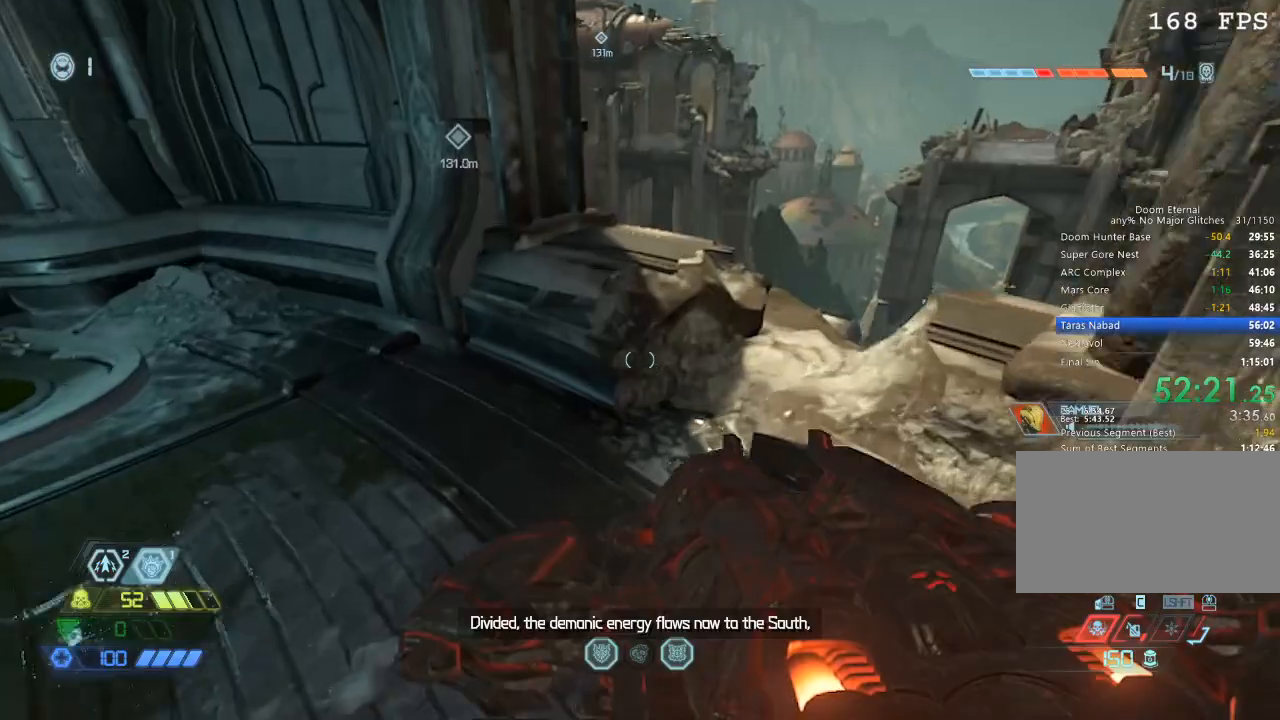
{"keys": ["a"], "mouse": [], "events": [[367, "d", "down"], [450, "d", "up"], [450, "w", "up"], [500, "a", "down"]]}
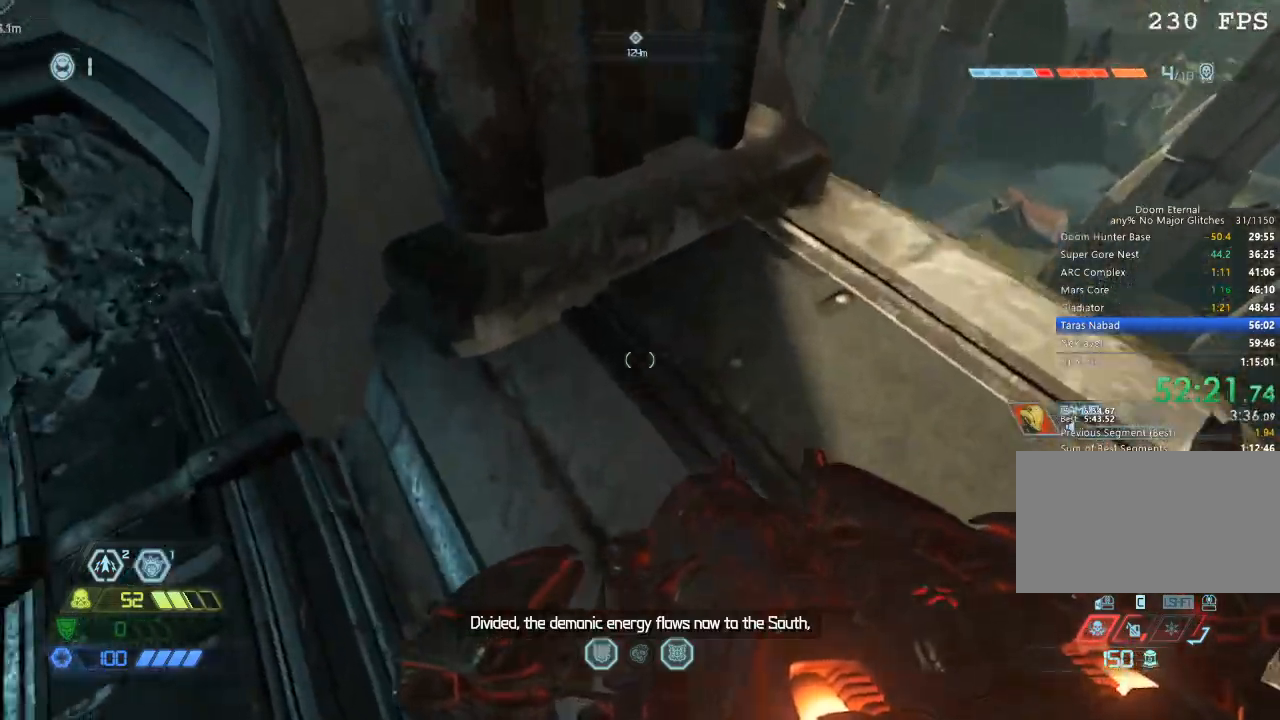
{"keys": ["s"], "mouse": [], "events": [[50, "a", "up"], [100, "d", "down"], [250, "w", "down"], [384, "w", "up"], [467, "d", "up"], [467, "s", "down"]]}
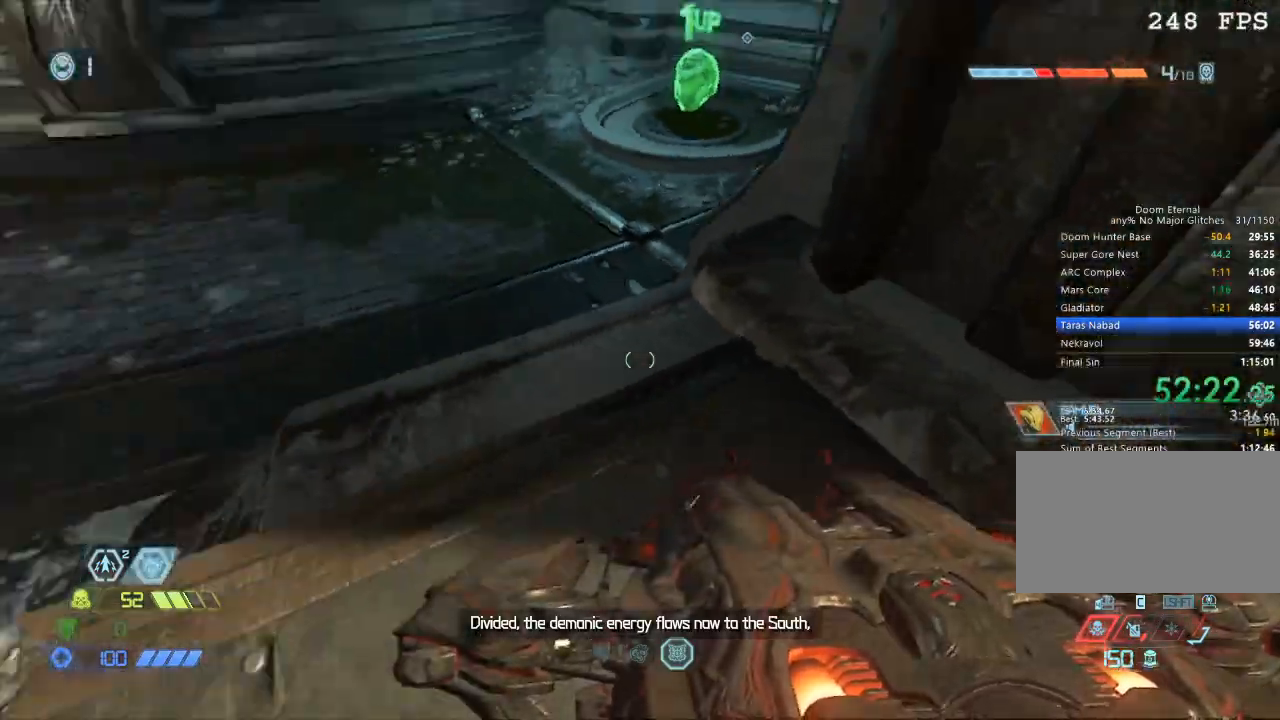
{"keys": ["s"], "mouse": [], "events": [[67, "space", "down"], [167, "mouse_left", "down"], [167, "space", "up"], [250, "1", "down"], [250, "mouse_left", "up"], [300, "1", "up"]]}
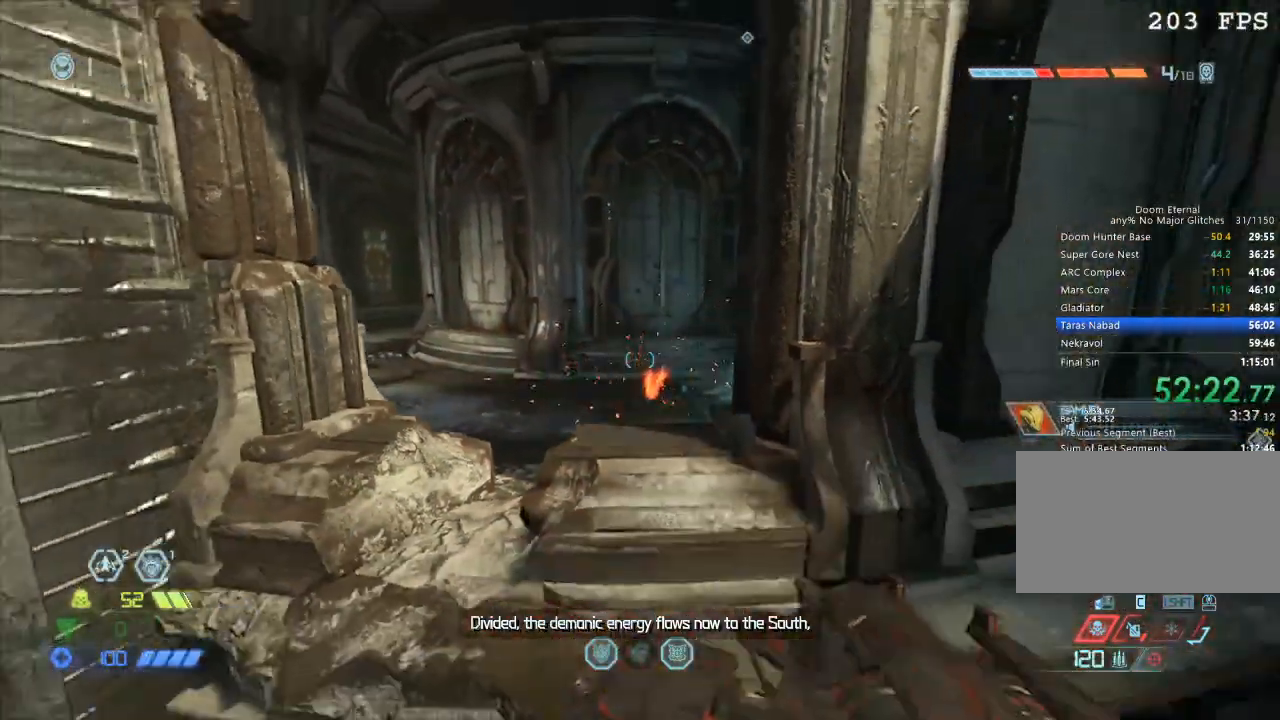
{"keys": ["s", "space"], "mouse": [], "events": [[234, "r", "down"], [284, "r", "up"], [467, "space", "down"]]}
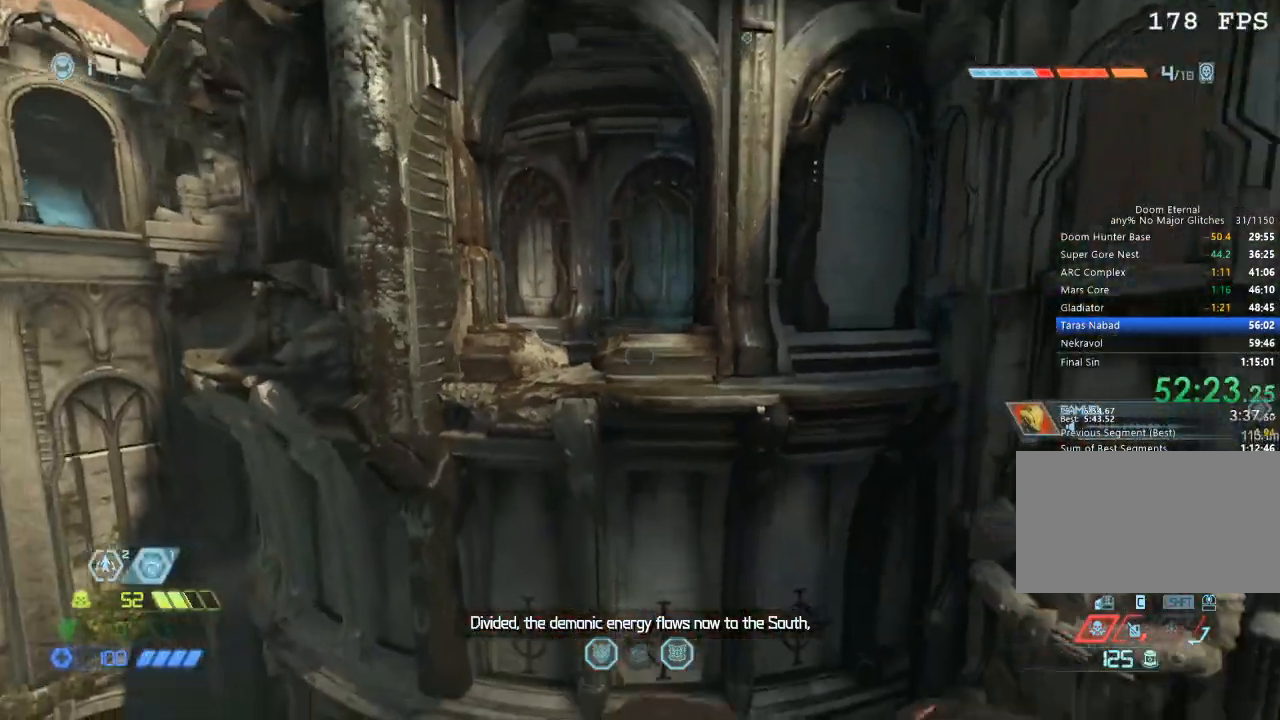
{"keys": ["w"], "mouse": [], "events": [[50, "space", "up"], [100, "mouse_left", "down"], [100, "s", "up"], [150, "mouse_left", "up"], [250, "w", "down"]]}
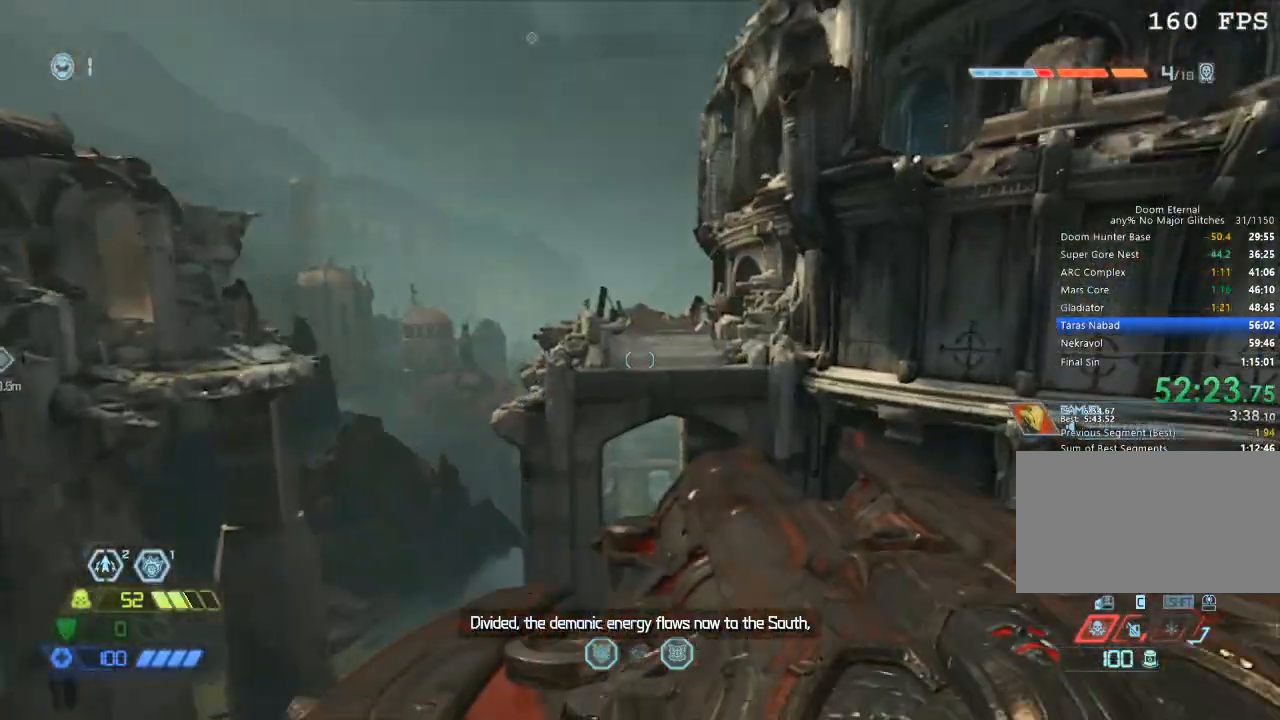
{"keys": ["w"], "mouse": ["mb5"], "events": [[400, "mouse_mb5", "down"]]}
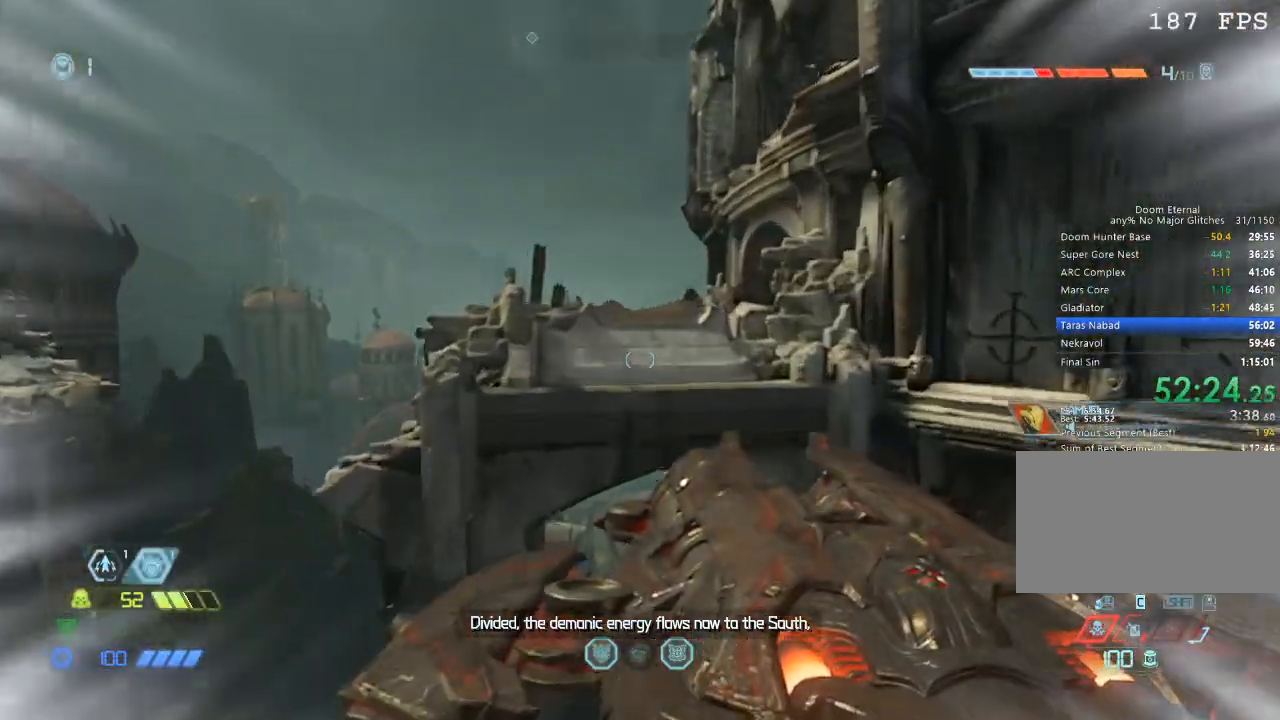
{"keys": ["w"], "mouse": ["mb5"], "events": [[50, "mouse_mb5", "up"], [367, "mouse_mb5", "down"]]}
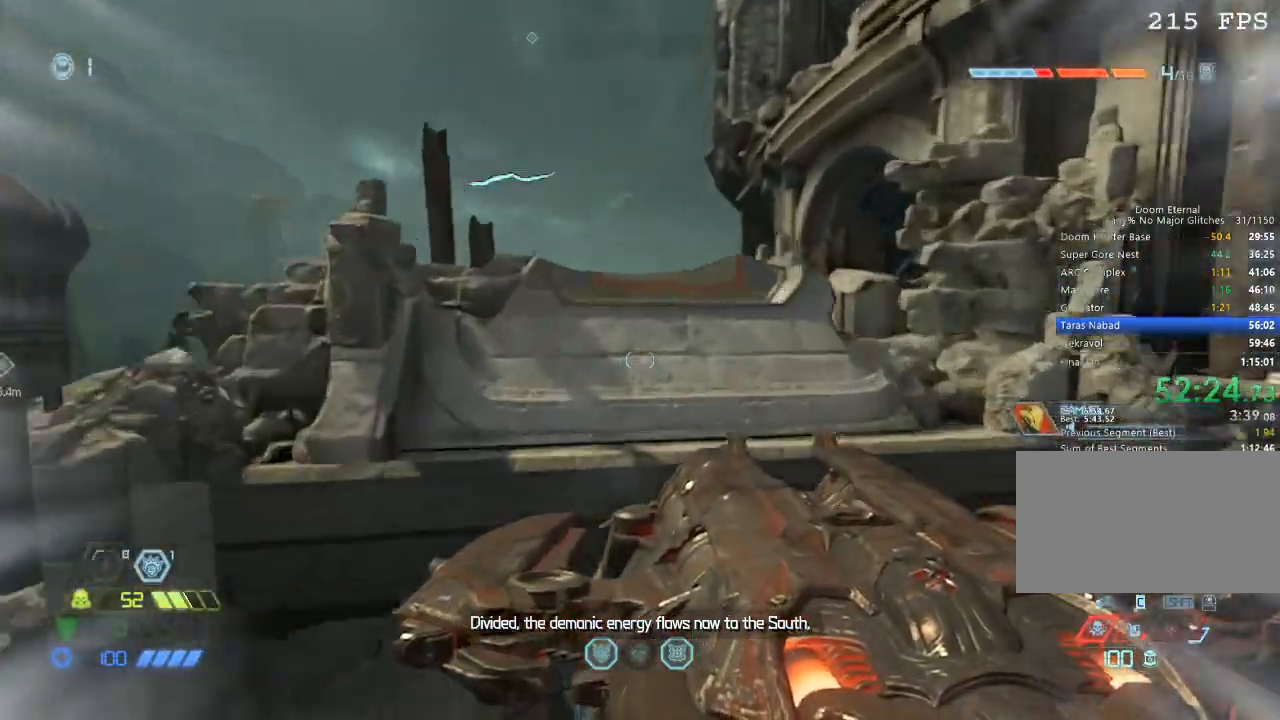
{"keys": ["w"], "mouse": [], "events": [[200, "mouse_mb5", "up"]]}
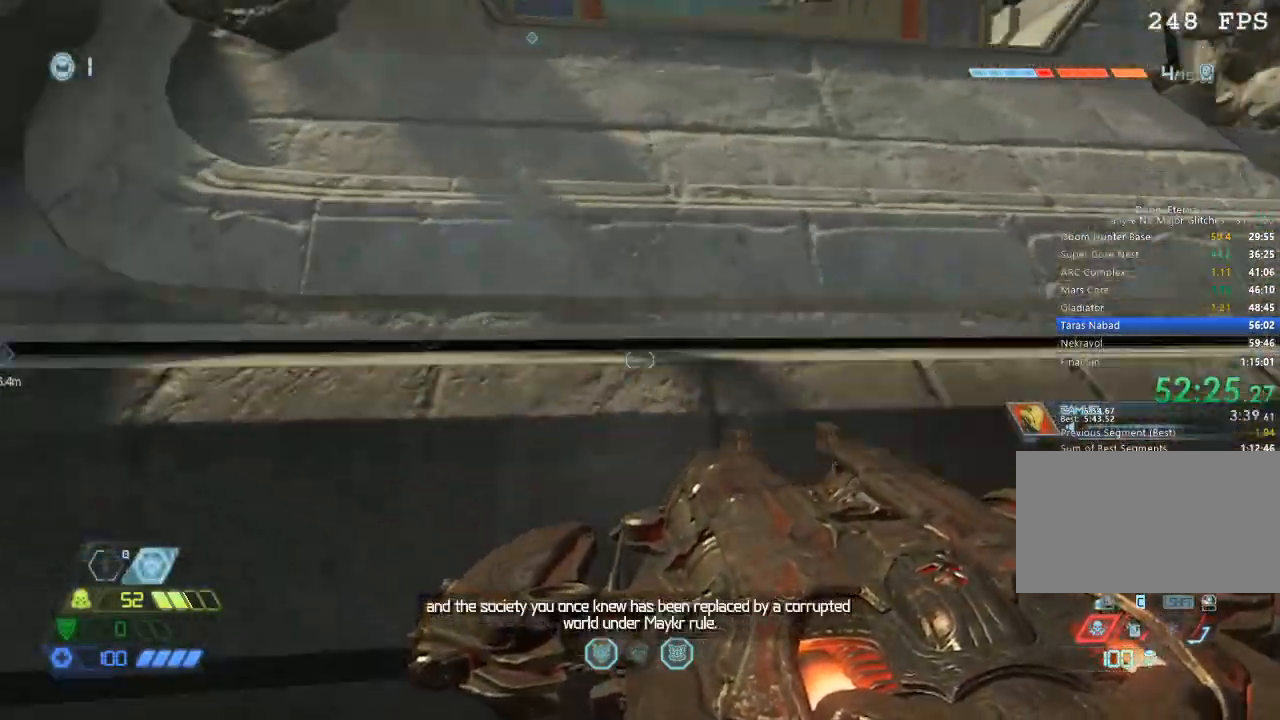
{"keys": ["w"], "mouse": [], "events": []}
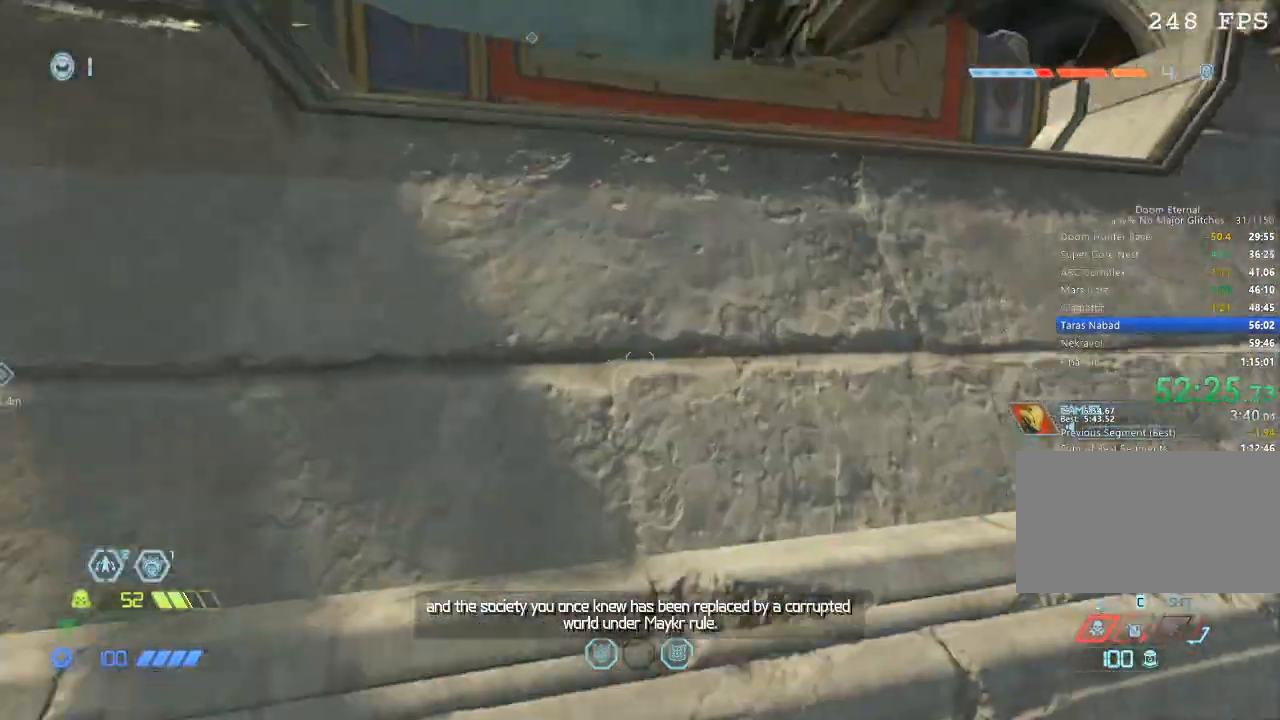
{"keys": ["a", "space", "w"], "mouse": [], "events": [[84, "w", "up"], [184, "a", "down"], [184, "space", "down"], [184, "w", "down"], [284, "a", "up"], [284, "space", "up"], [334, "a", "down"], [467, "space", "down"]]}